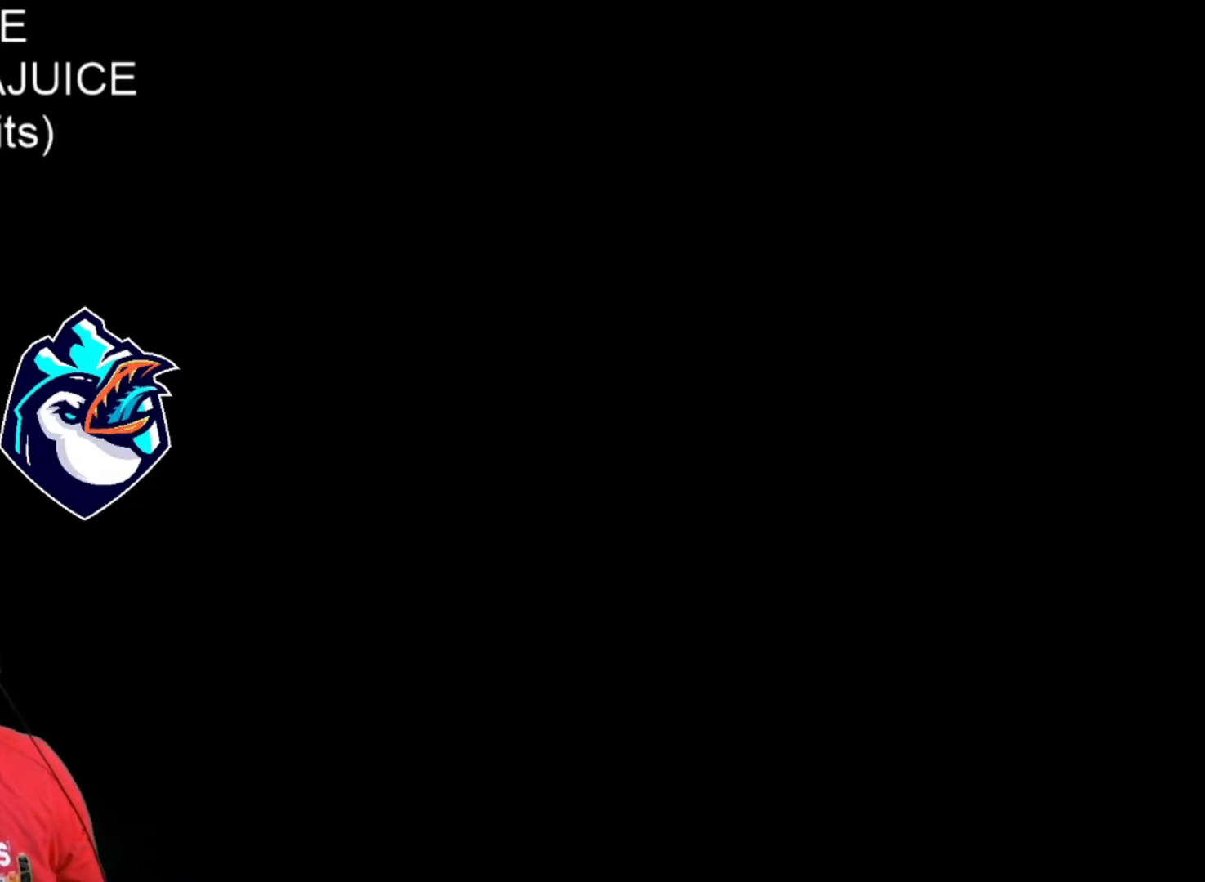
Gameplay with a controller (Nintendo layout); each line is a JSON object with the inputs held at the frame after it. "events" lists button and stick changes between this image and that frame as [ms after this image, input, new state], when the widget could be followed in between. Not read: DPAD_RIGHT L3 R3.
{"buttons": ["X"], "events": [[40, "B", "down"], [200, "B", "up"]]}
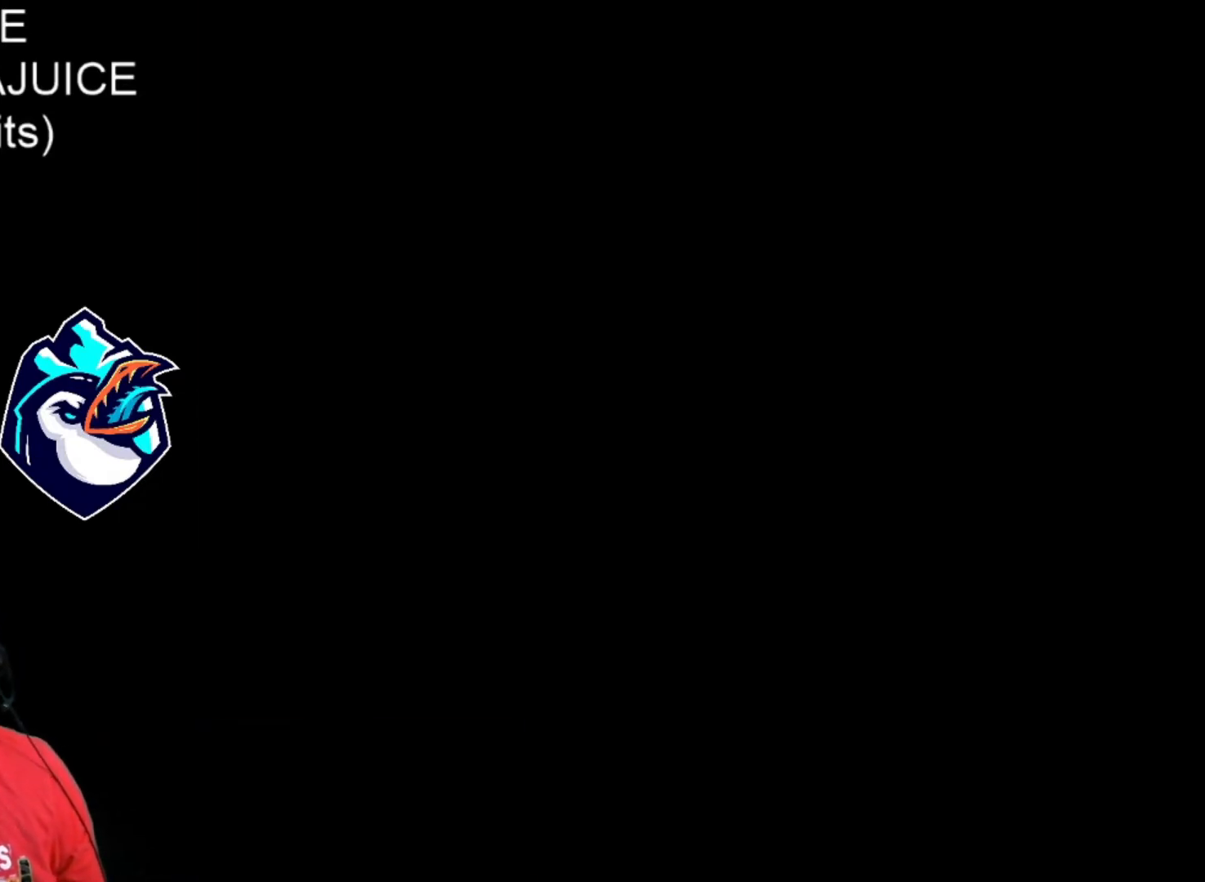
{"buttons": ["X"], "events": []}
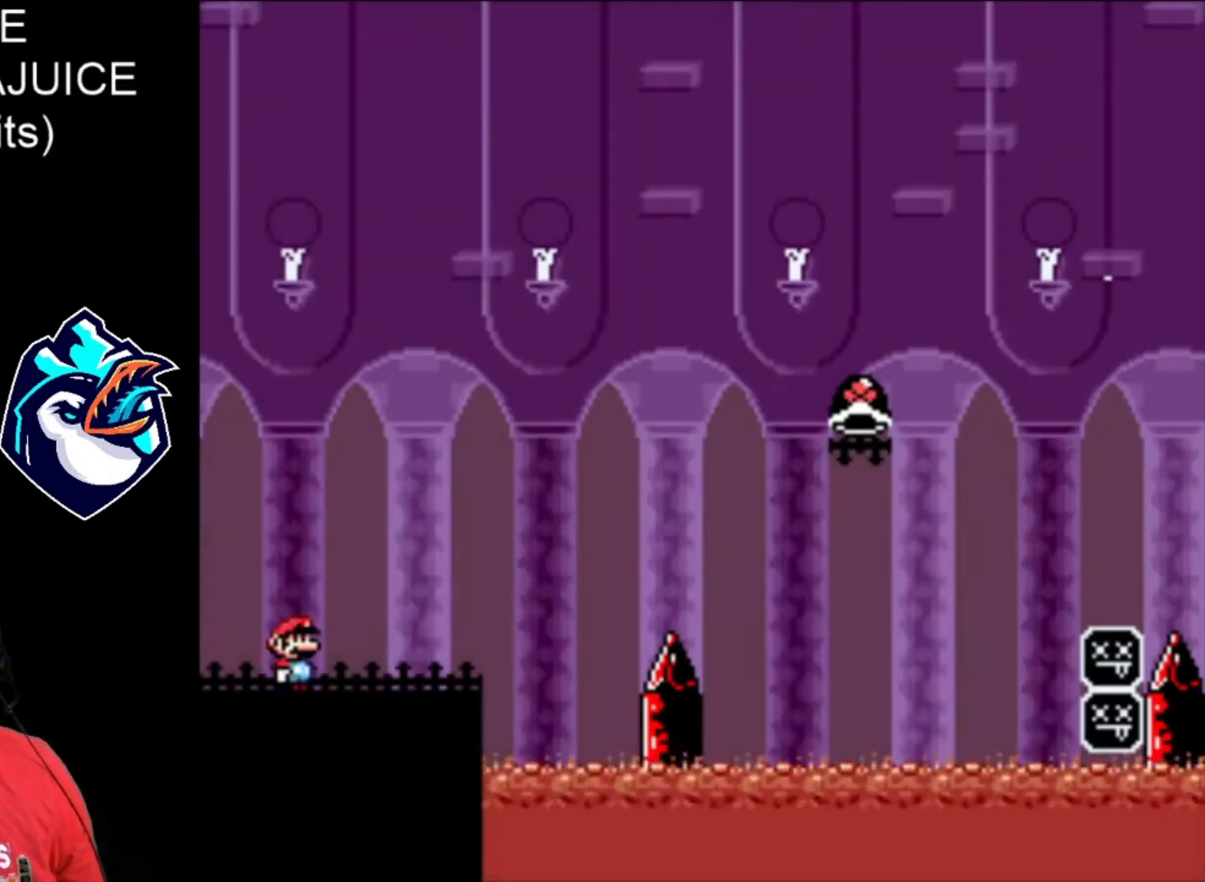
{"buttons": ["X", "DPAD_LEFT"], "events": [[120, "DPAD_LEFT", "down"]]}
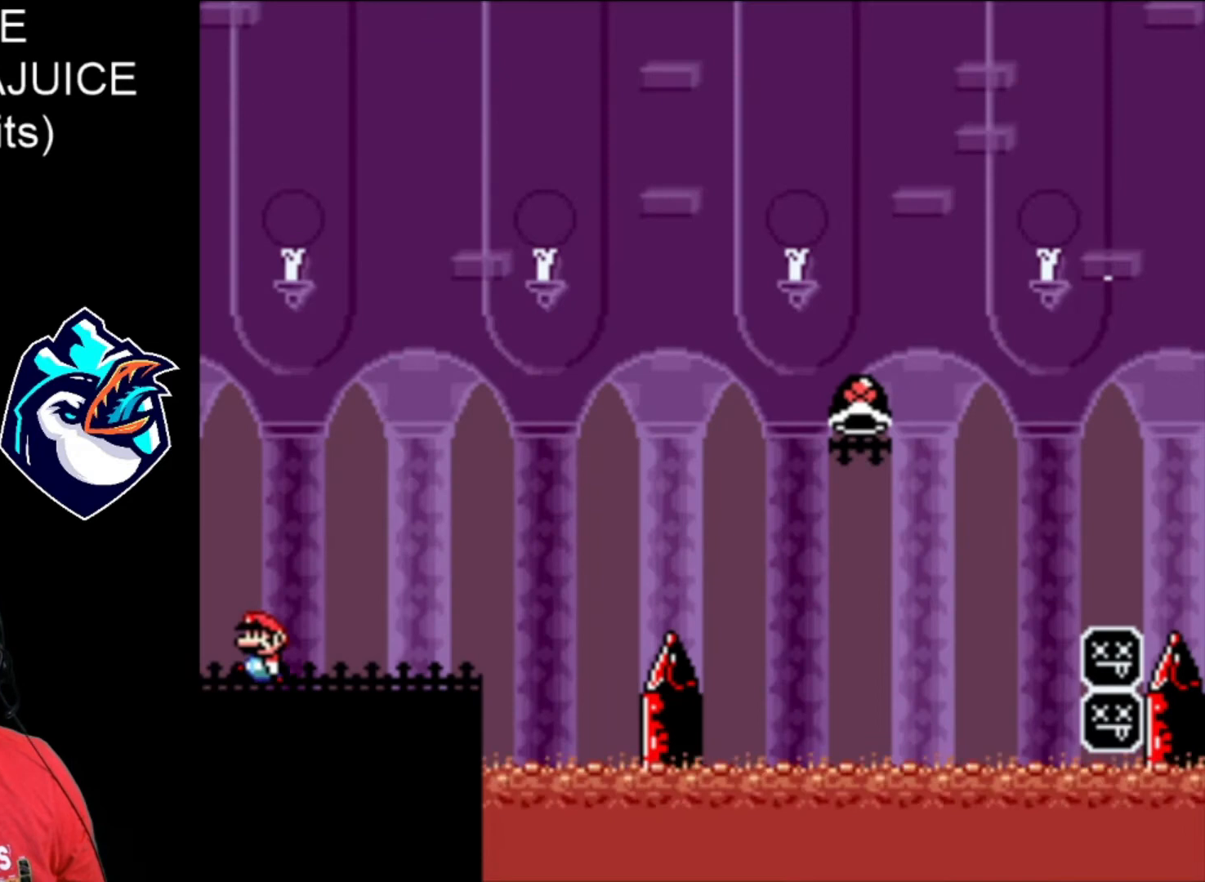
{"buttons": ["X"], "events": [[40, "DPAD_LEFT", "up"]]}
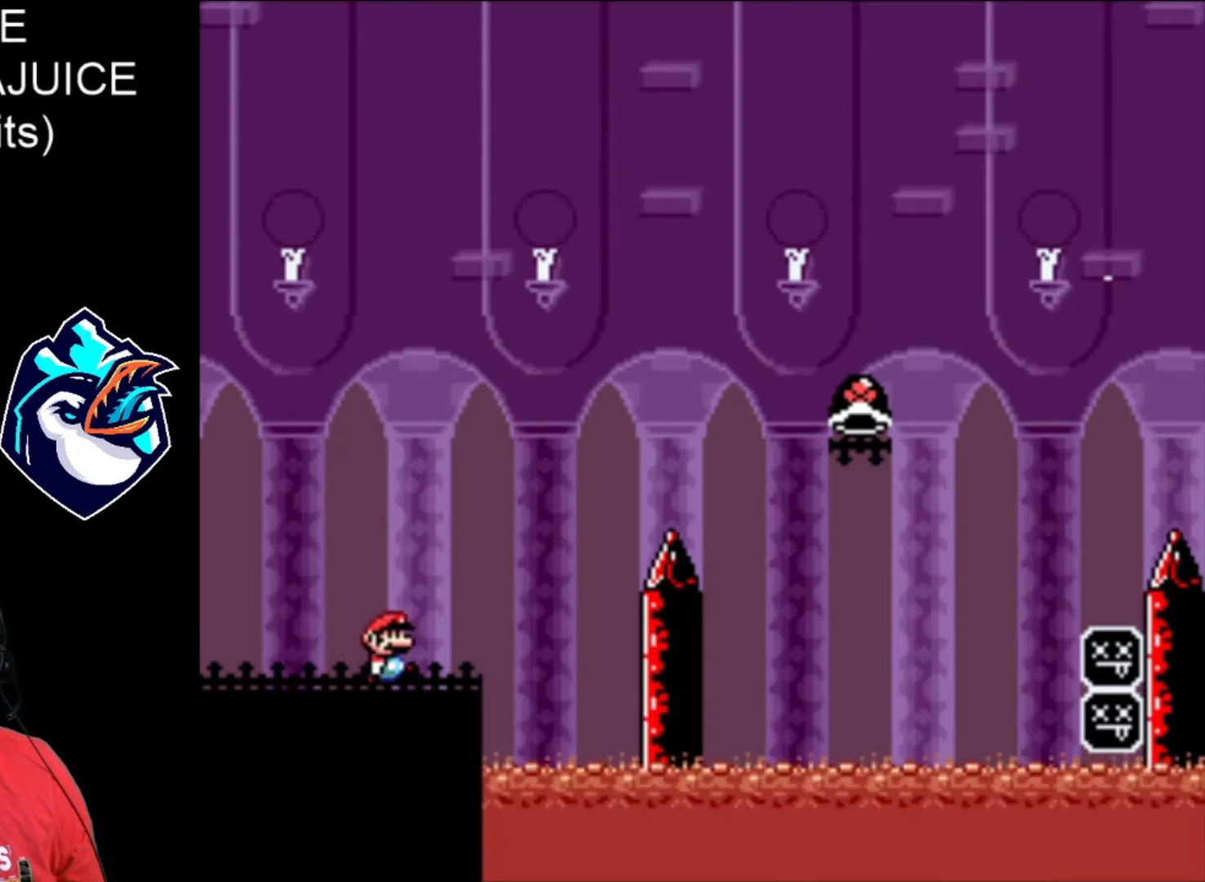
{"buttons": ["B", "X"], "events": [[80, "B", "down"]]}
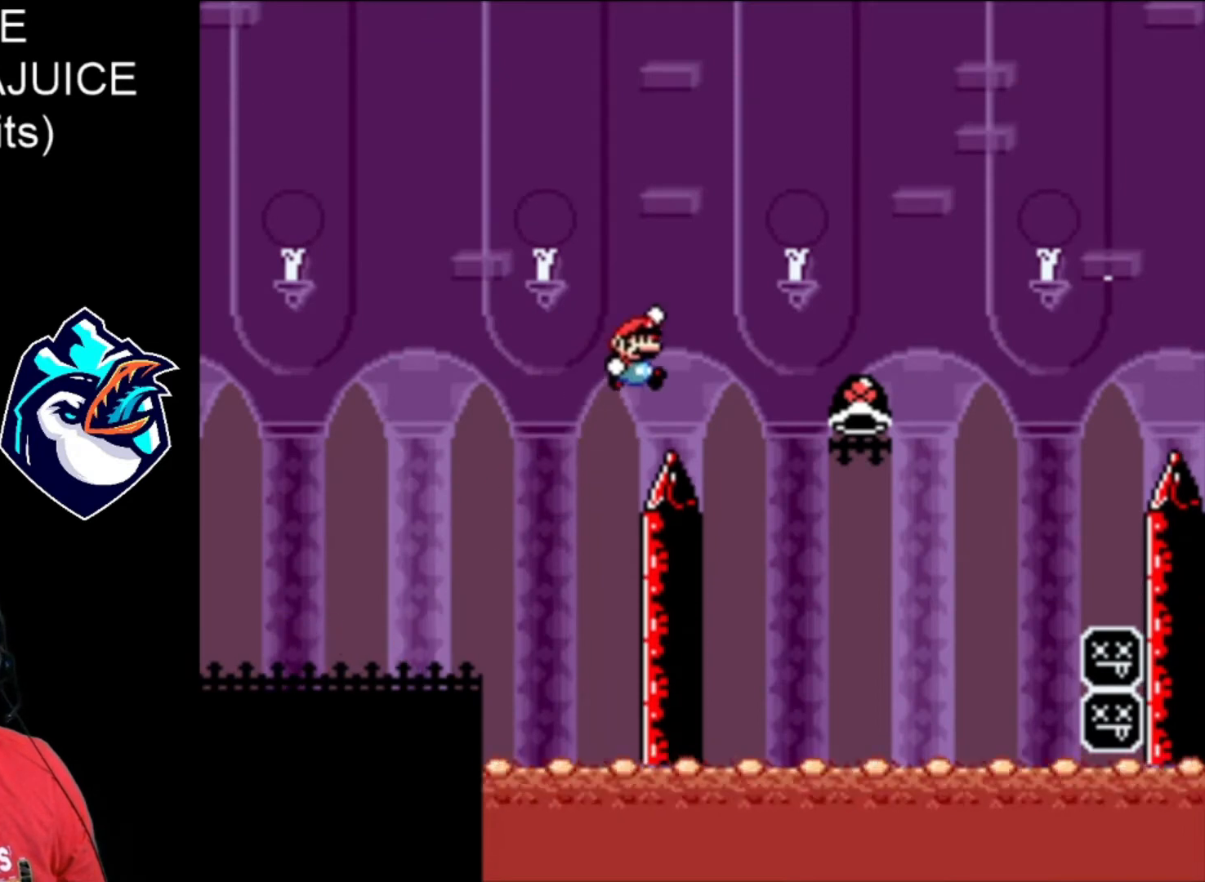
{"buttons": ["B", "X"], "events": [[280, "B", "up"], [280, "X", "up"], [440, "B", "down"], [440, "X", "down"]]}
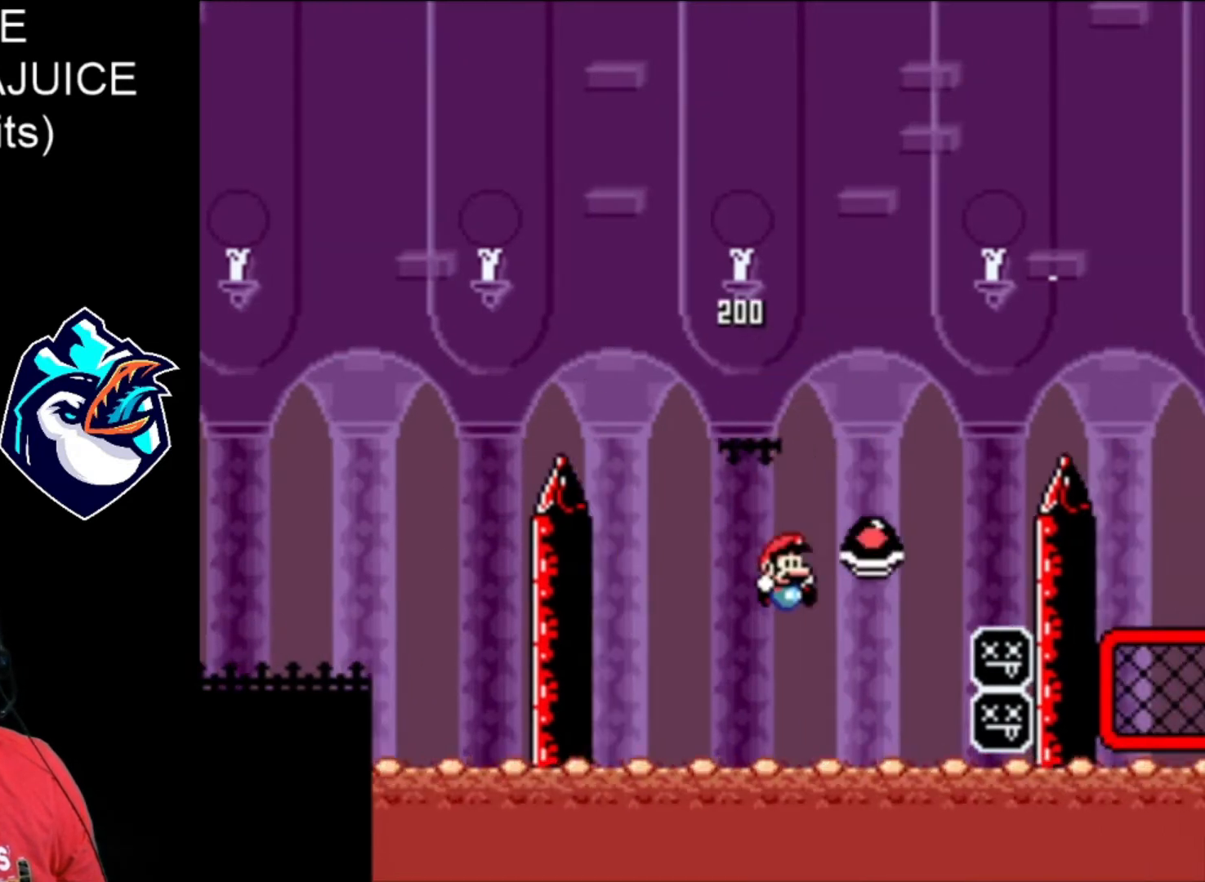
{"buttons": ["B", "X"], "events": []}
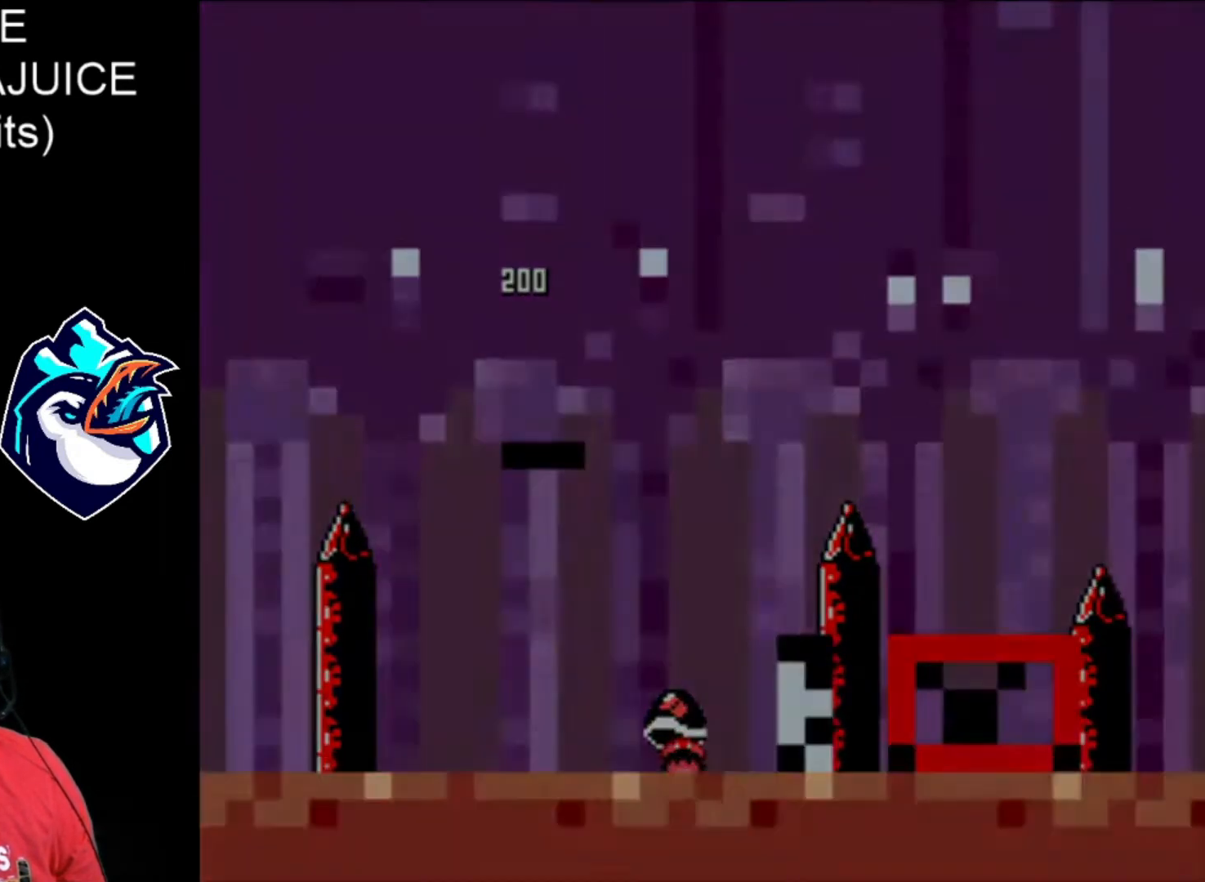
{"buttons": ["B", "X"], "events": [[160, "B", "up"], [240, "B", "down"], [320, "B", "up"], [400, "B", "down"], [480, "B", "up"], [520, "B", "down"]]}
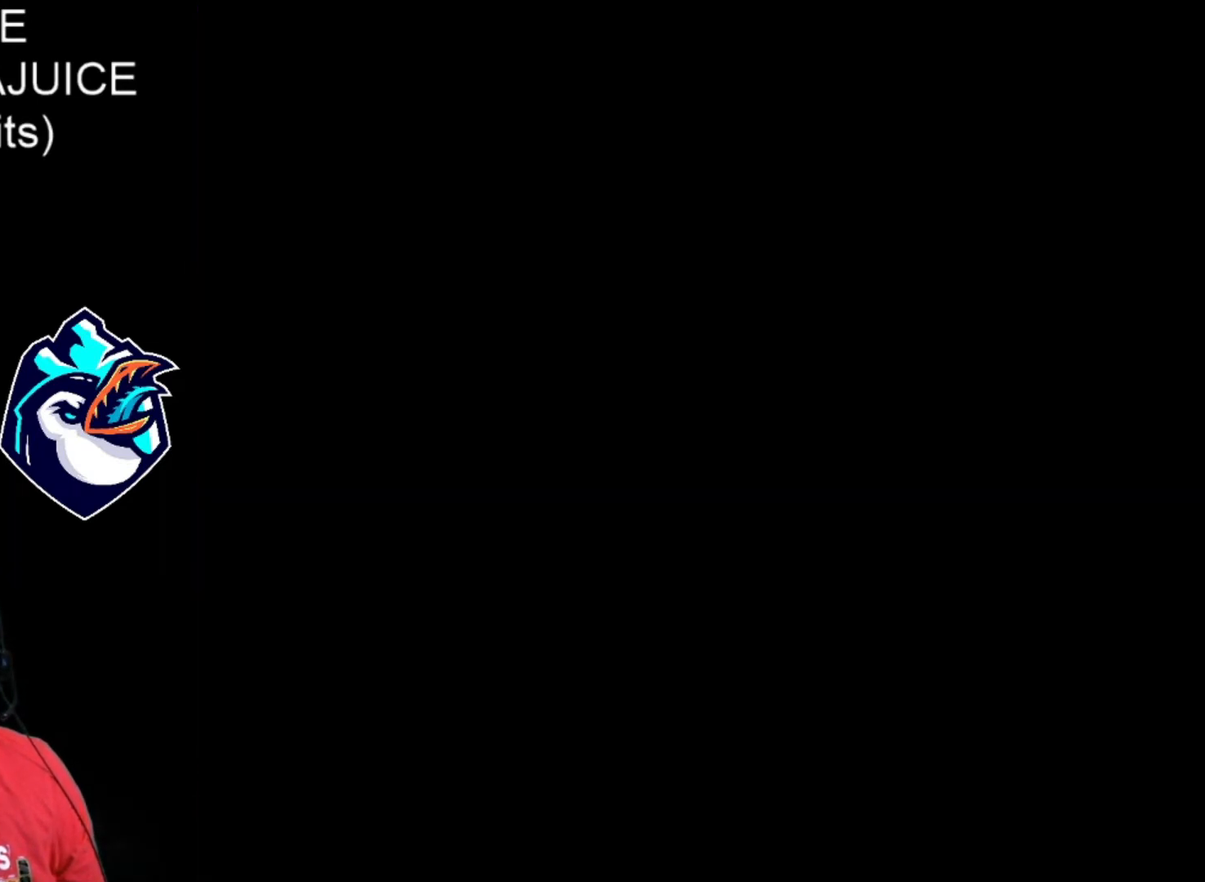
{"buttons": ["X"], "events": [[120, "B", "up"]]}
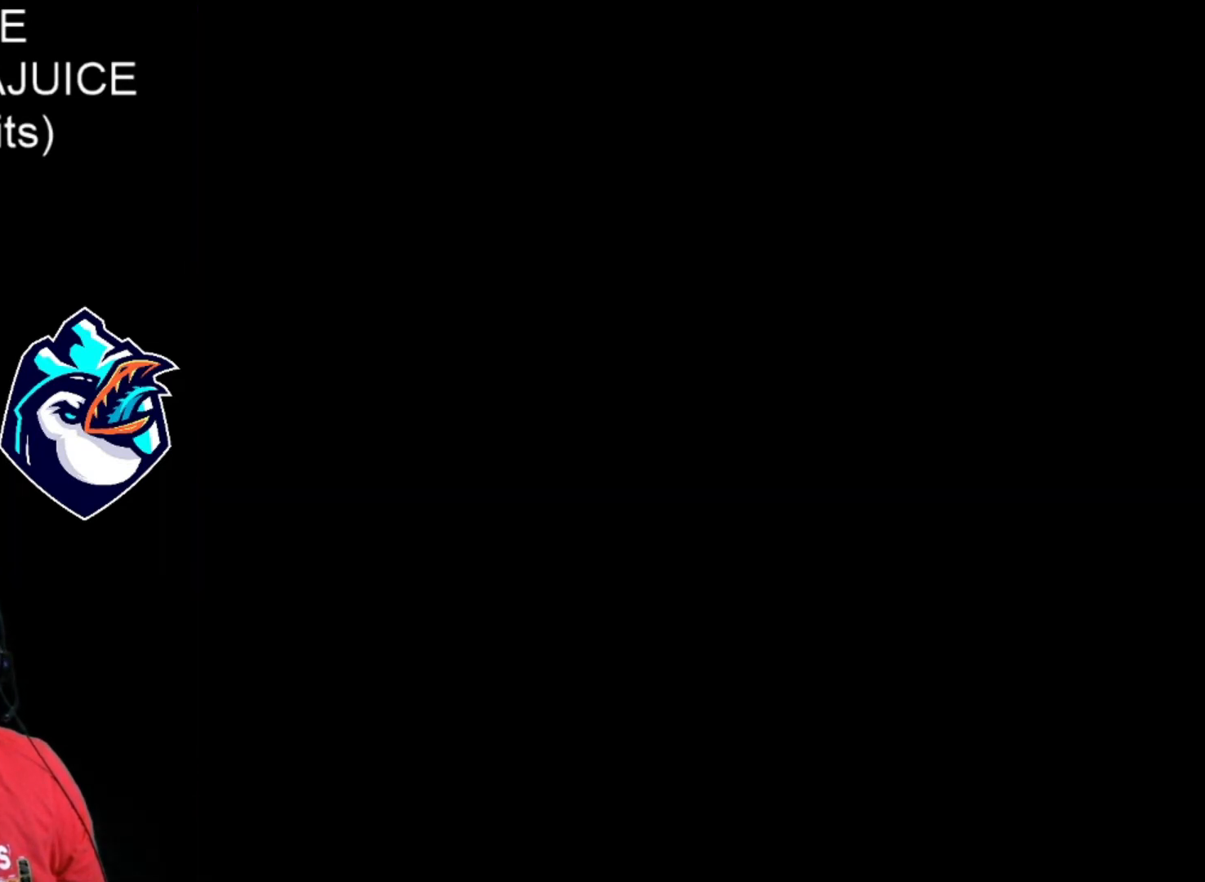
{"buttons": ["X"], "events": [[240, "B", "down"], [320, "B", "up"]]}
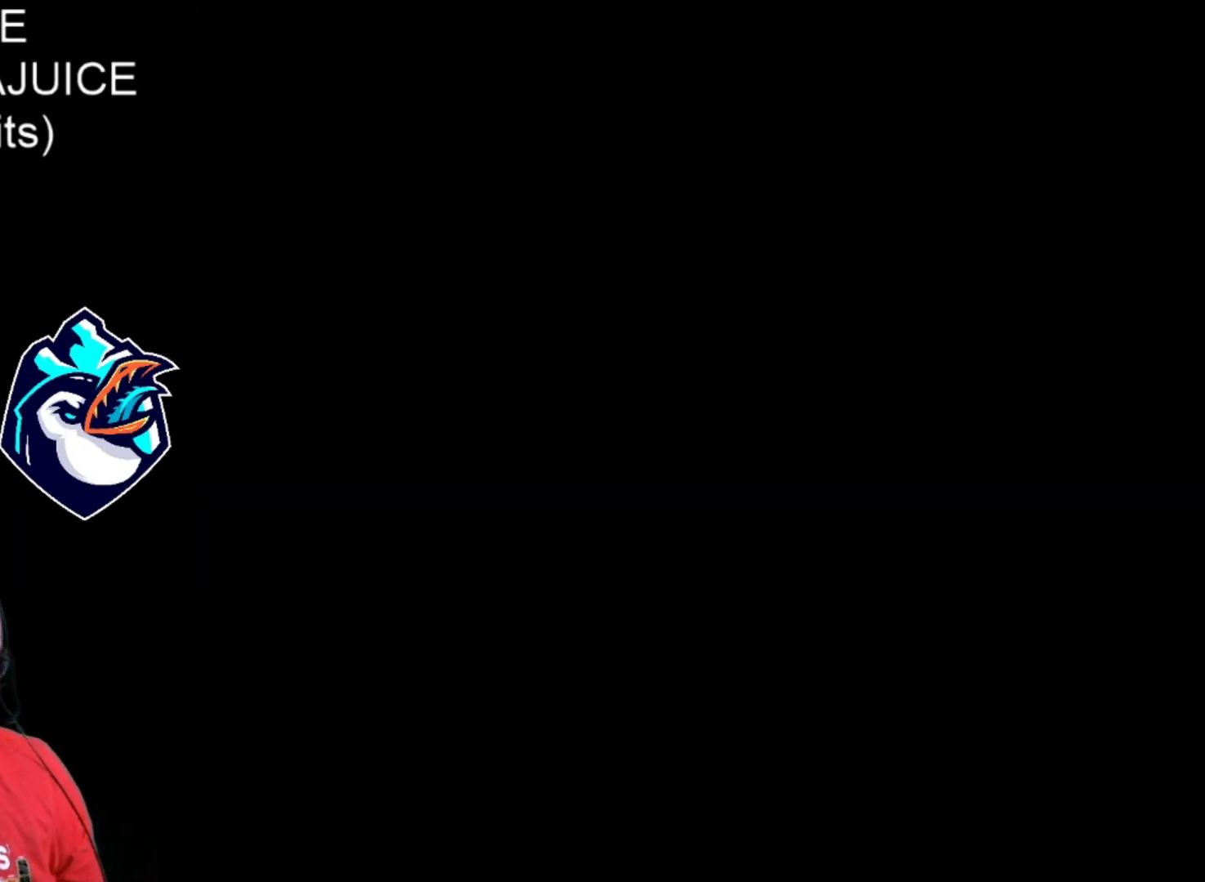
{"buttons": ["X"], "events": []}
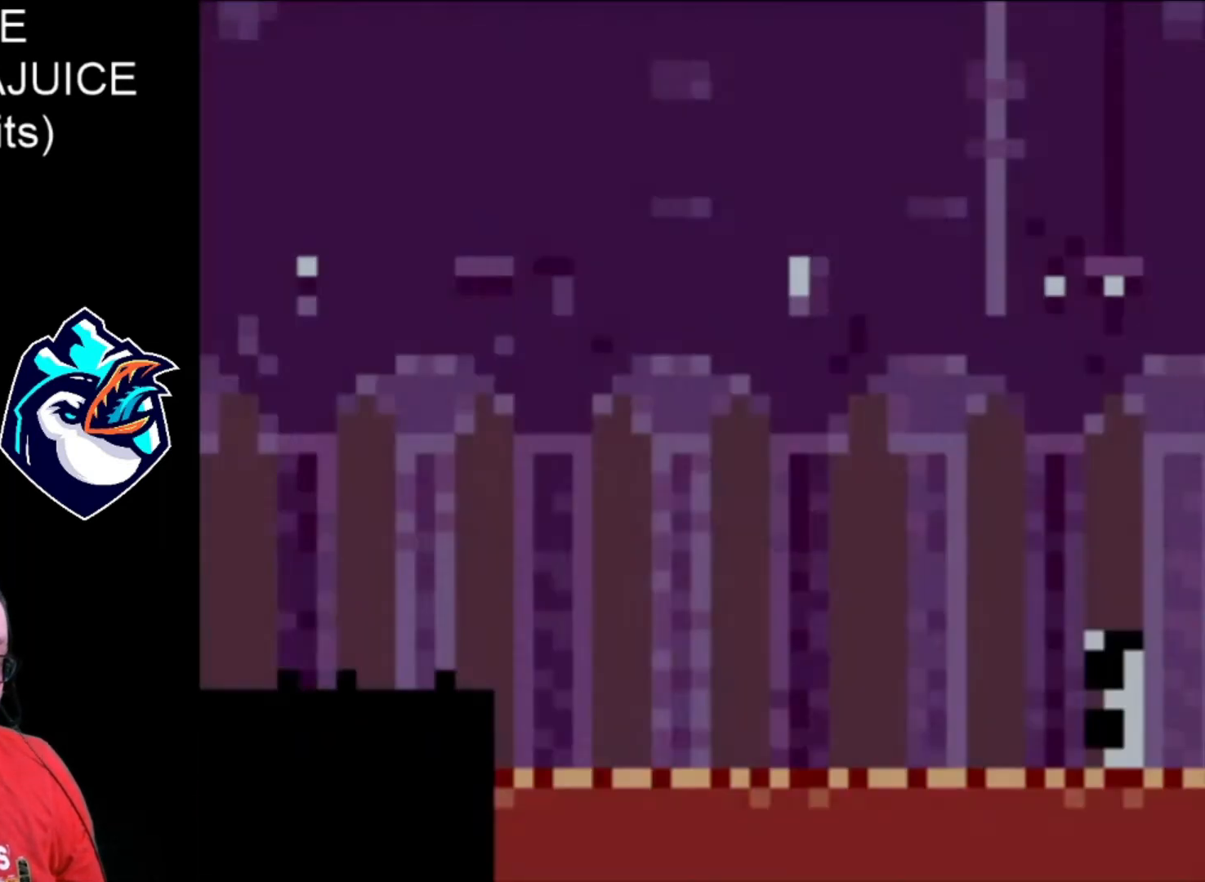
{"buttons": ["X", "DPAD_LEFT"], "events": [[120, "DPAD_LEFT", "down"]]}
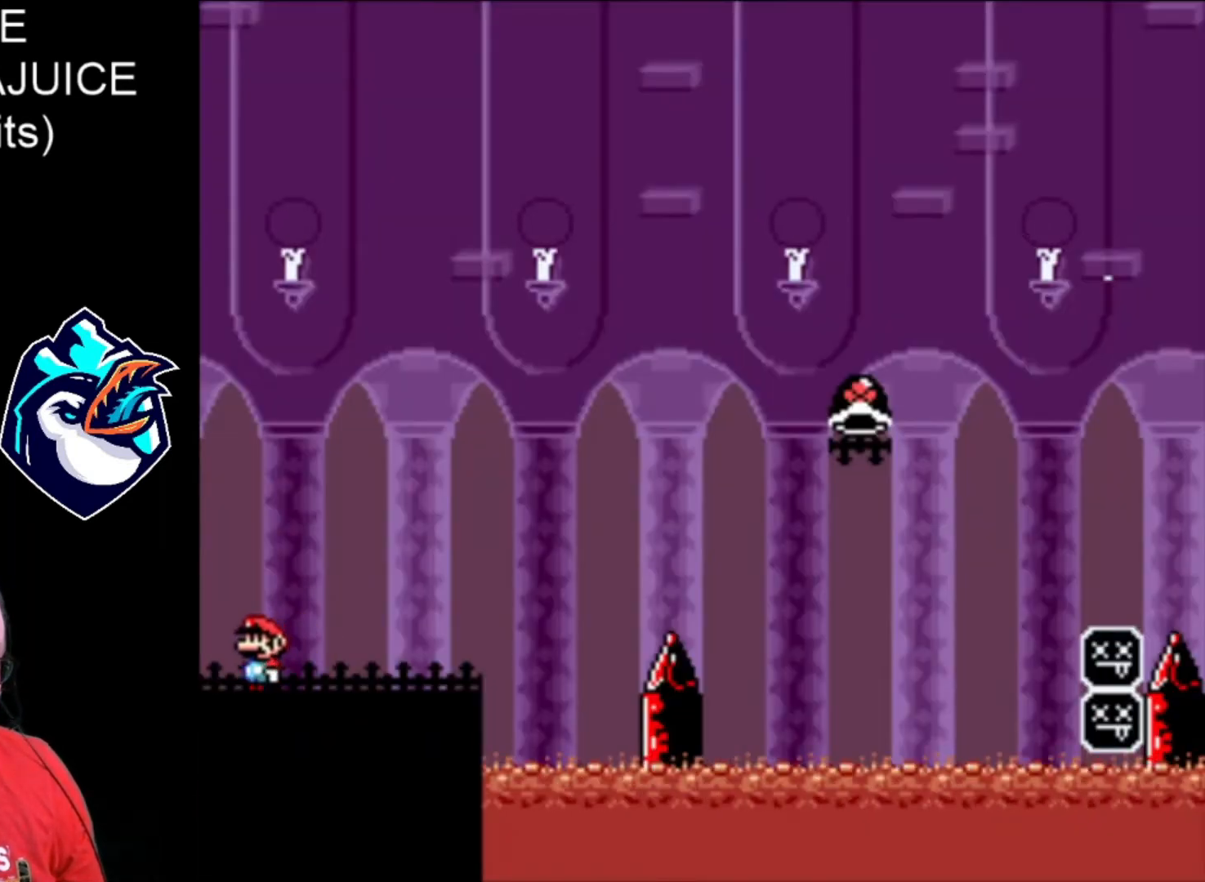
{"buttons": ["X"], "events": [[40, "DPAD_LEFT", "up"]]}
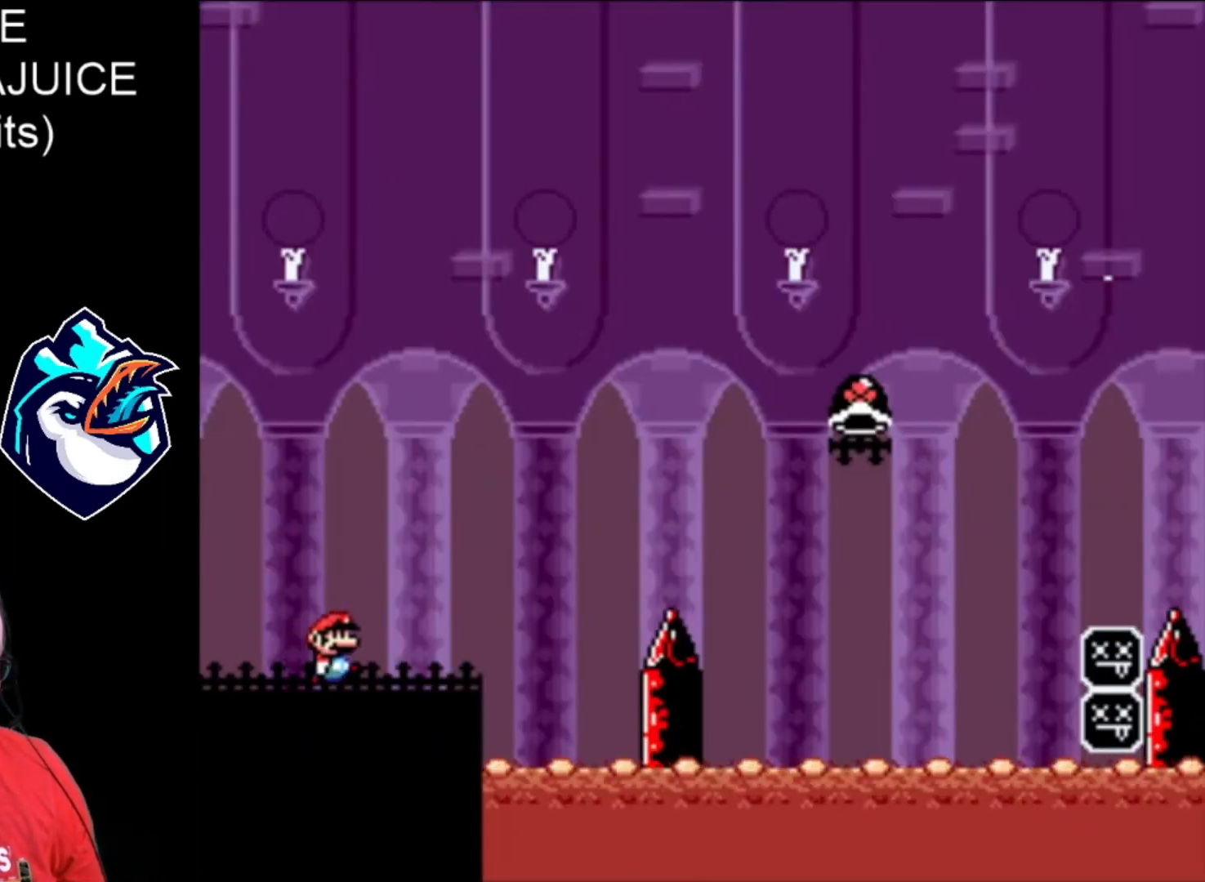
{"buttons": ["B", "X"], "events": [[200, "B", "down"]]}
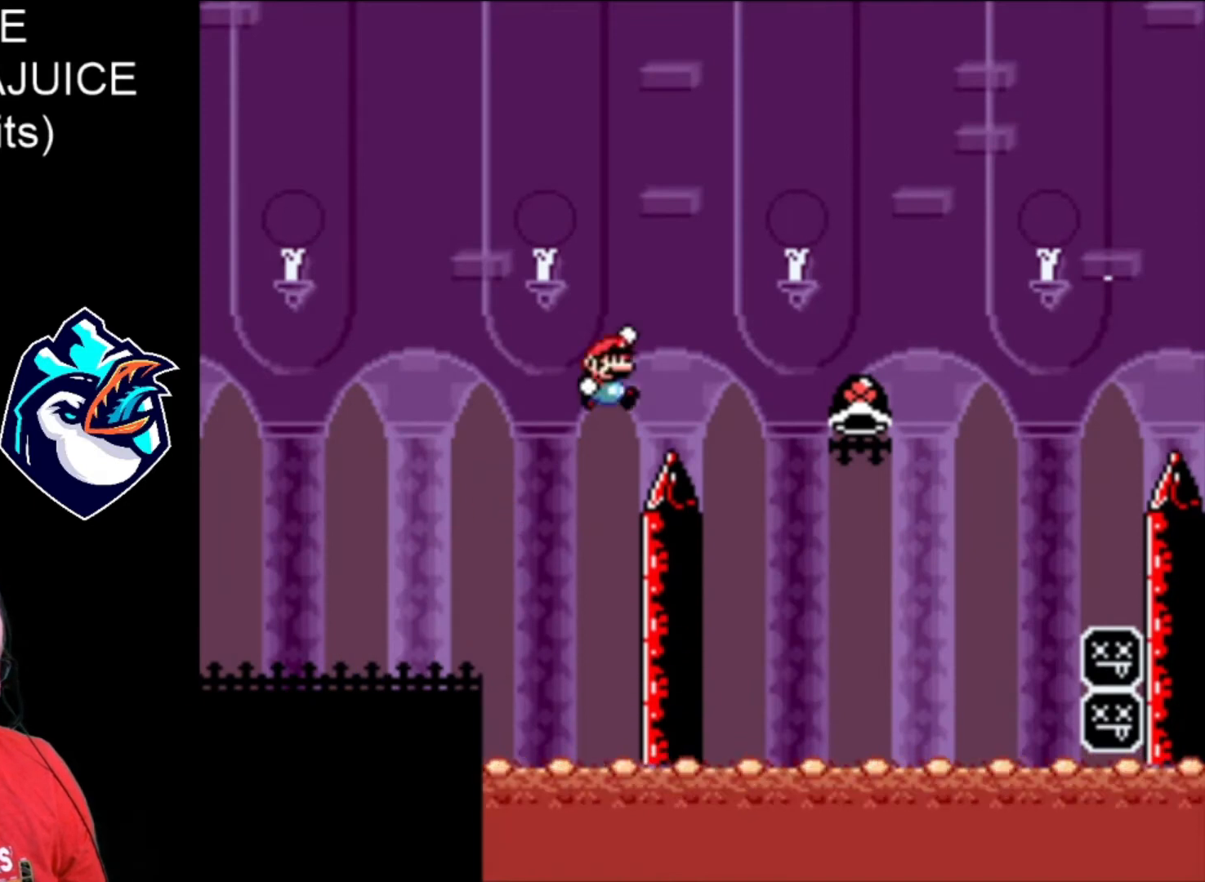
{"buttons": [], "events": [[320, "X", "up"], [360, "B", "up"]]}
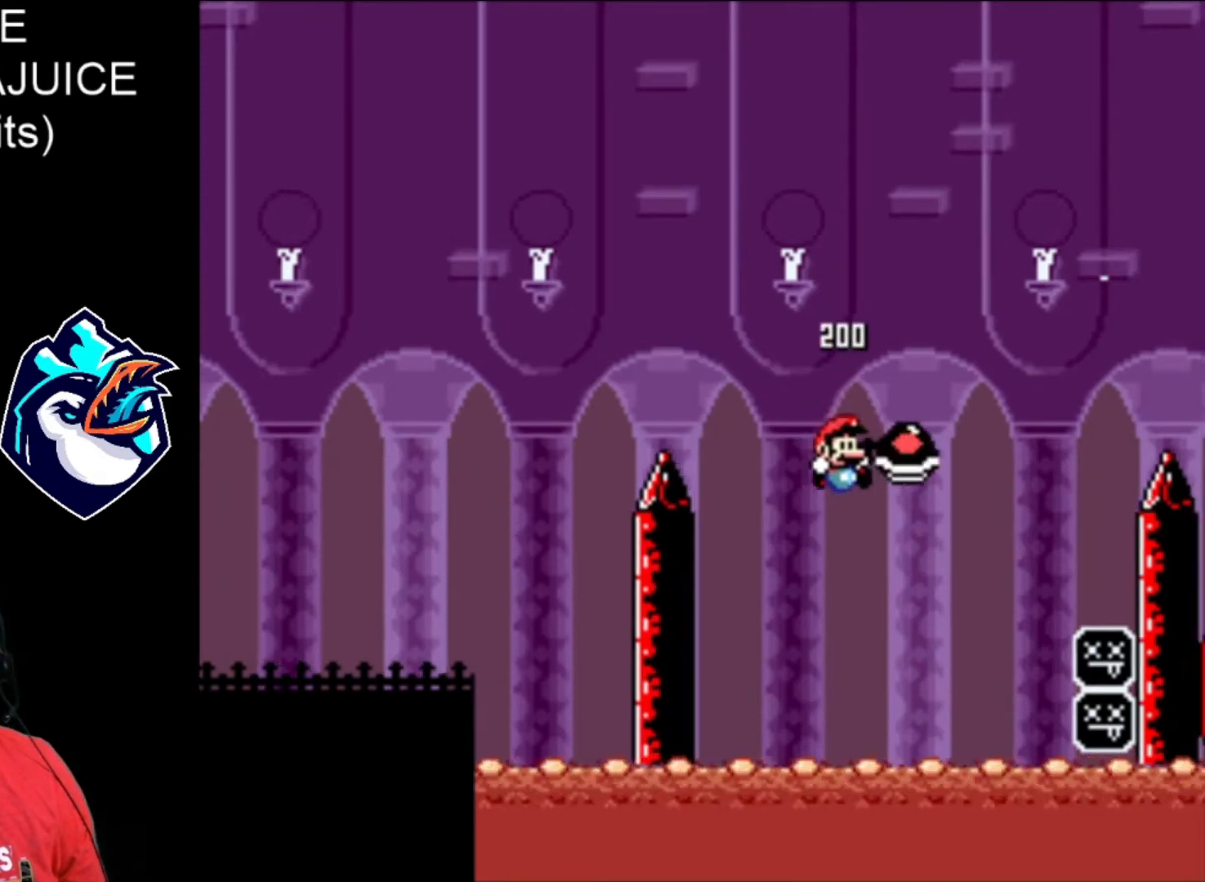
{"buttons": ["B", "X"], "events": [[40, "B", "down"], [40, "X", "down"]]}
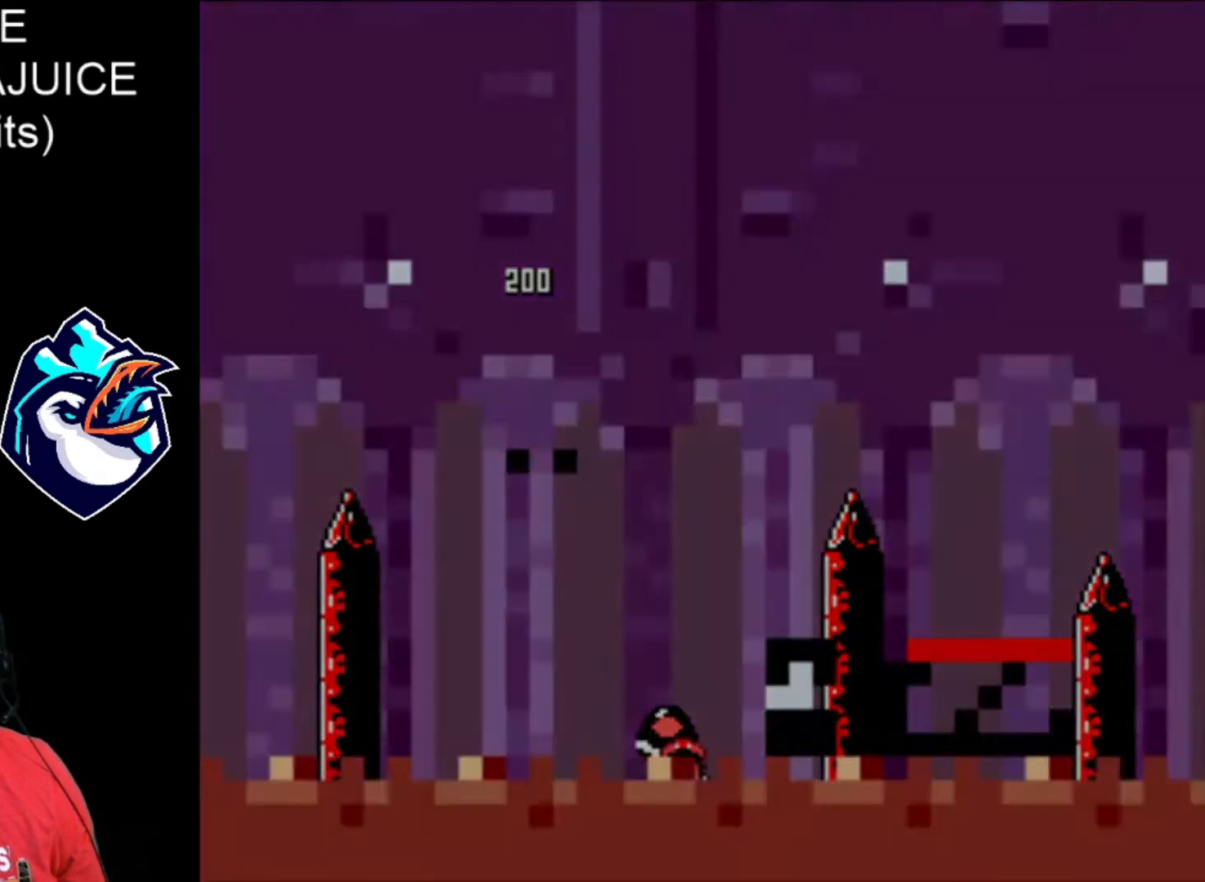
{"buttons": ["X"], "events": [[240, "B", "up"], [360, "B", "down"], [440, "B", "up"]]}
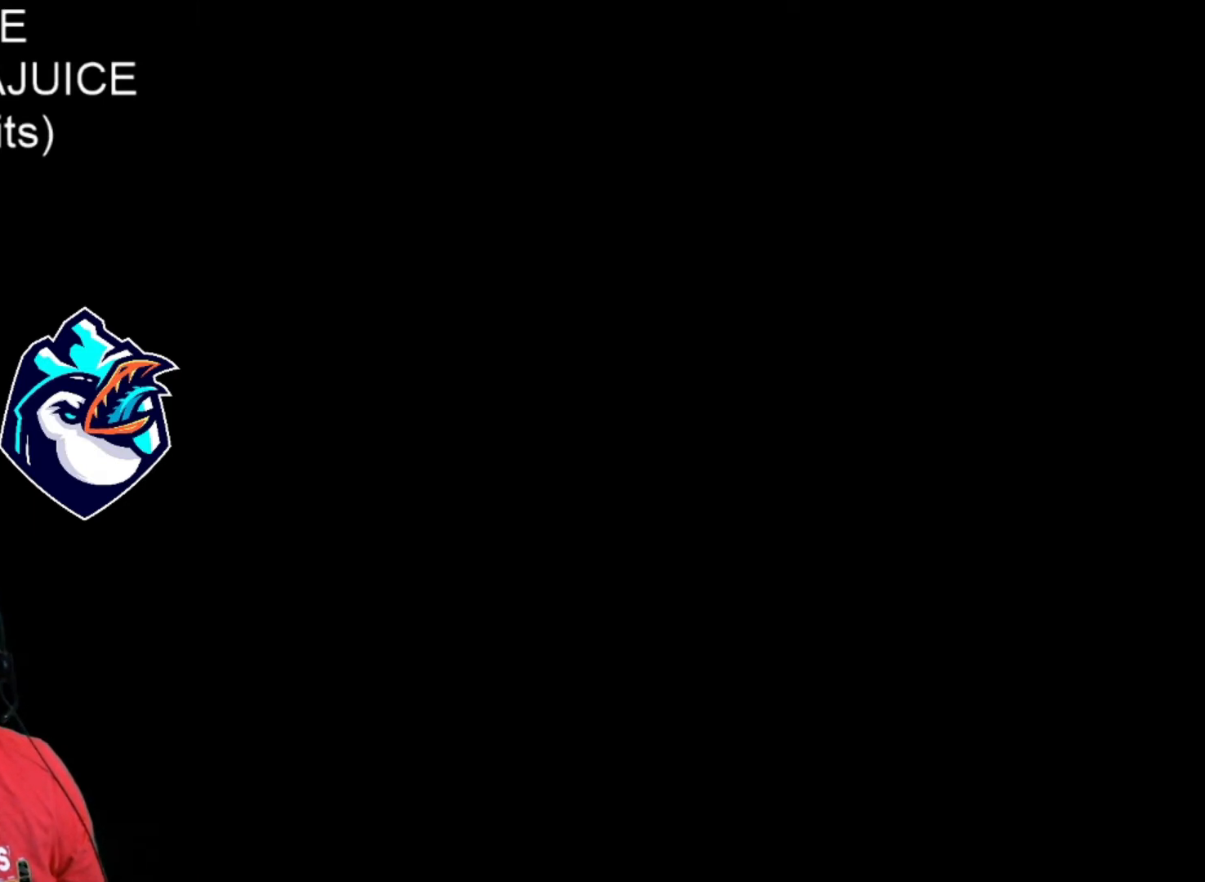
{"buttons": ["X"], "events": [[80, "B", "down"], [120, "B", "up"], [200, "B", "down"], [280, "B", "up"], [320, "B", "down"], [400, "B", "up"], [440, "B", "down"], [520, "B", "up"]]}
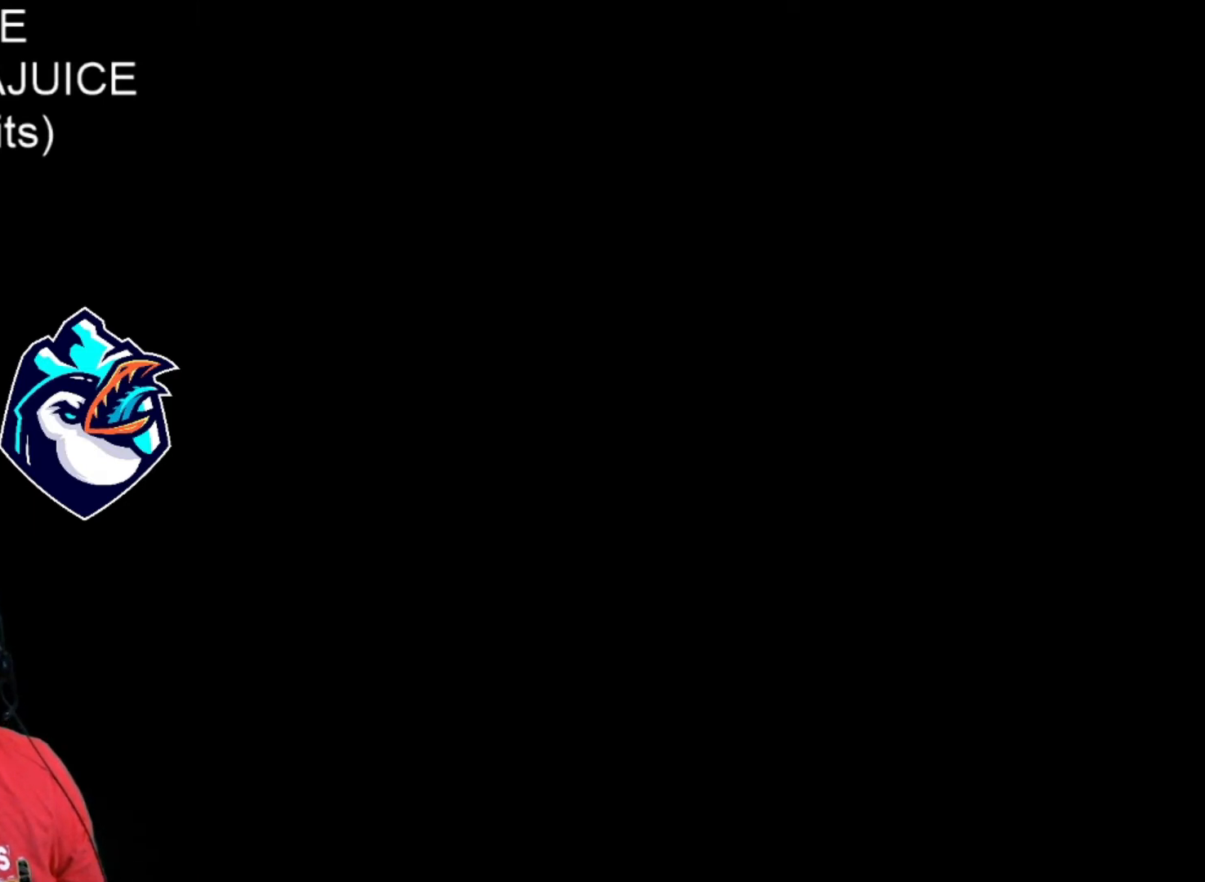
{"buttons": ["X"], "events": [[40, "B", "down"], [160, "B", "up"]]}
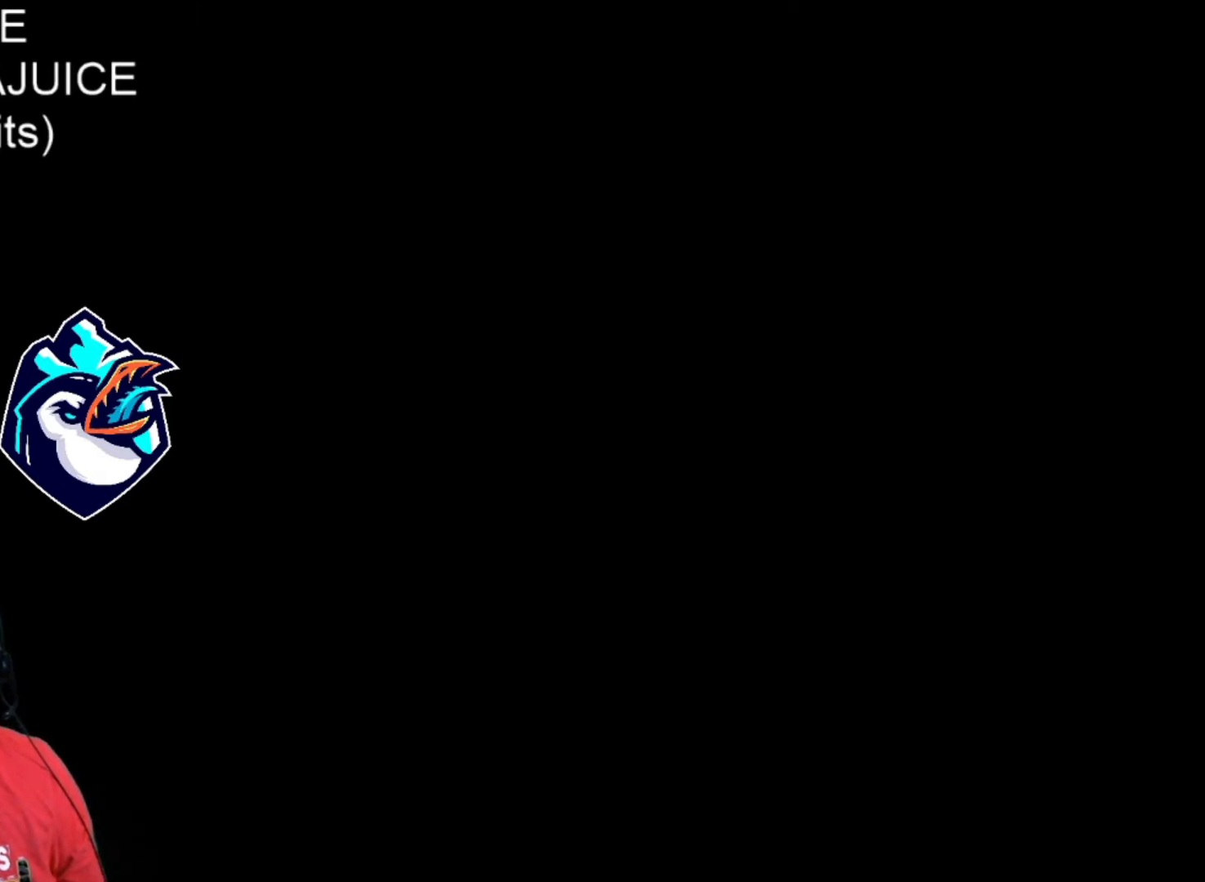
{"buttons": ["X"], "events": []}
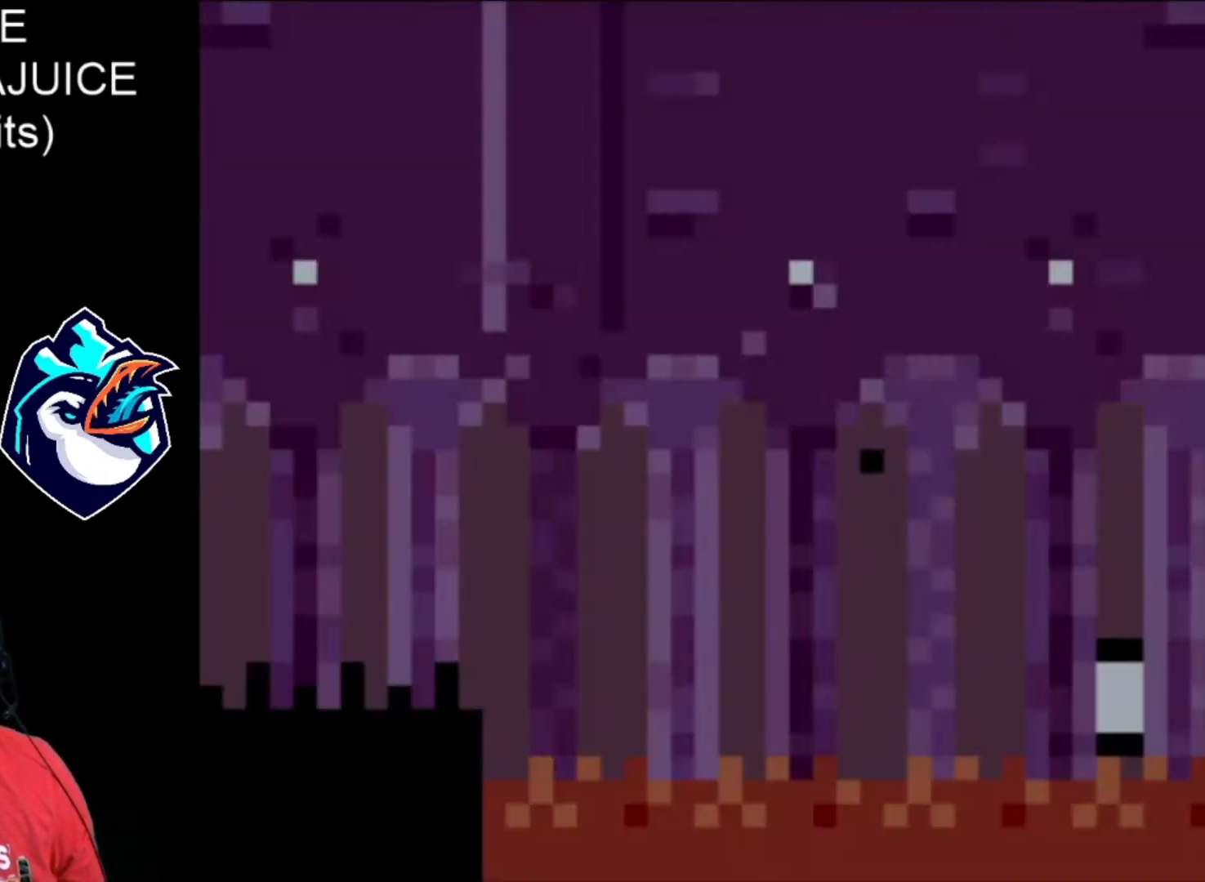
{"buttons": ["X", "DPAD_LEFT"], "events": [[200, "DPAD_LEFT", "down"]]}
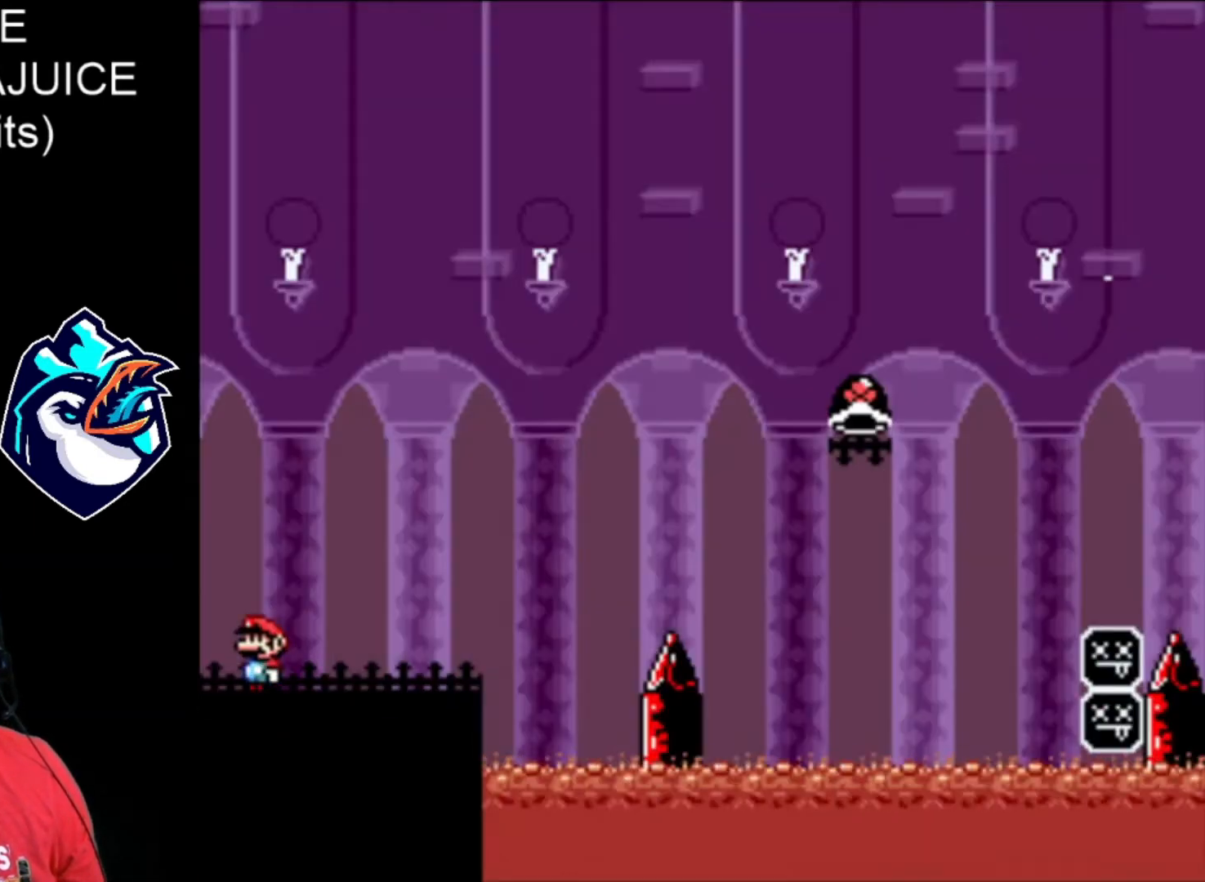
{"buttons": ["X"], "events": [[160, "DPAD_LEFT", "up"]]}
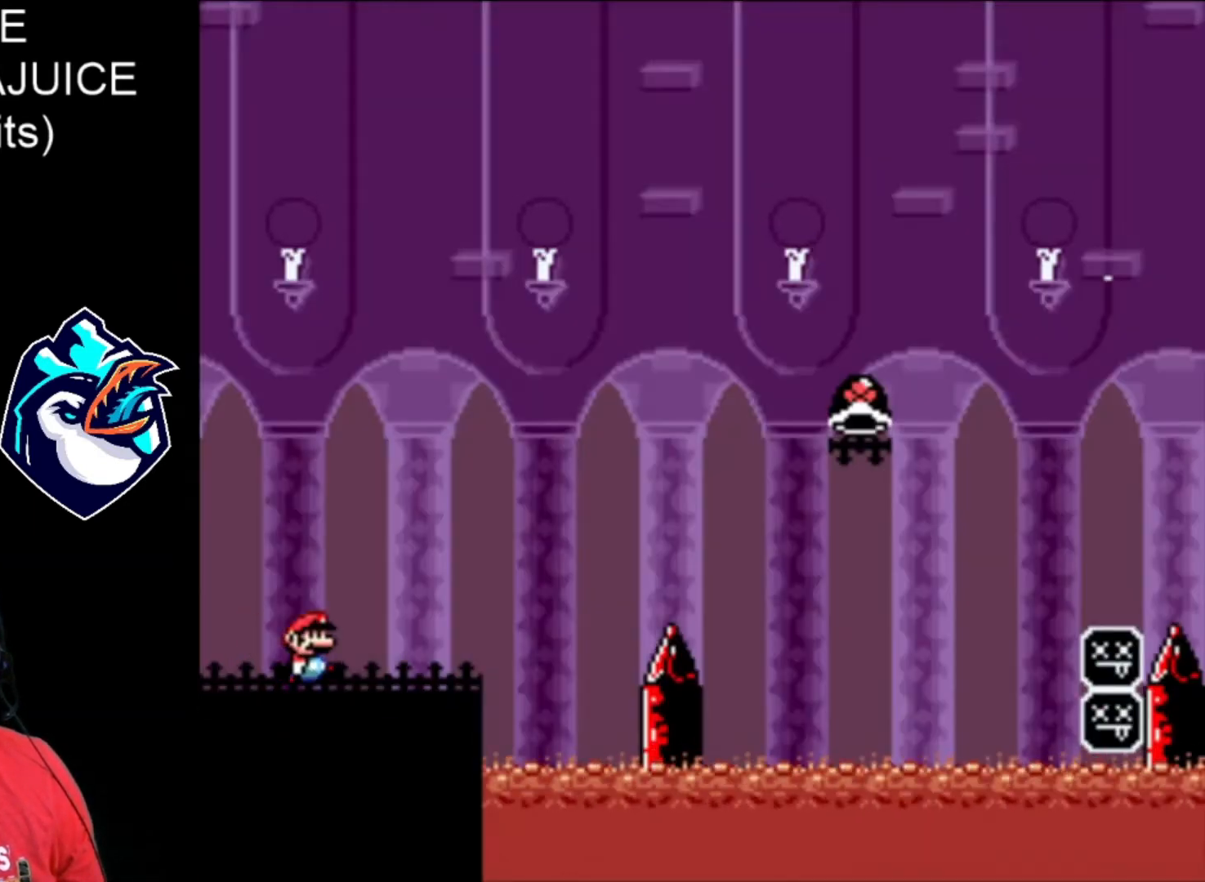
{"buttons": ["B", "X"], "events": [[320, "B", "down"]]}
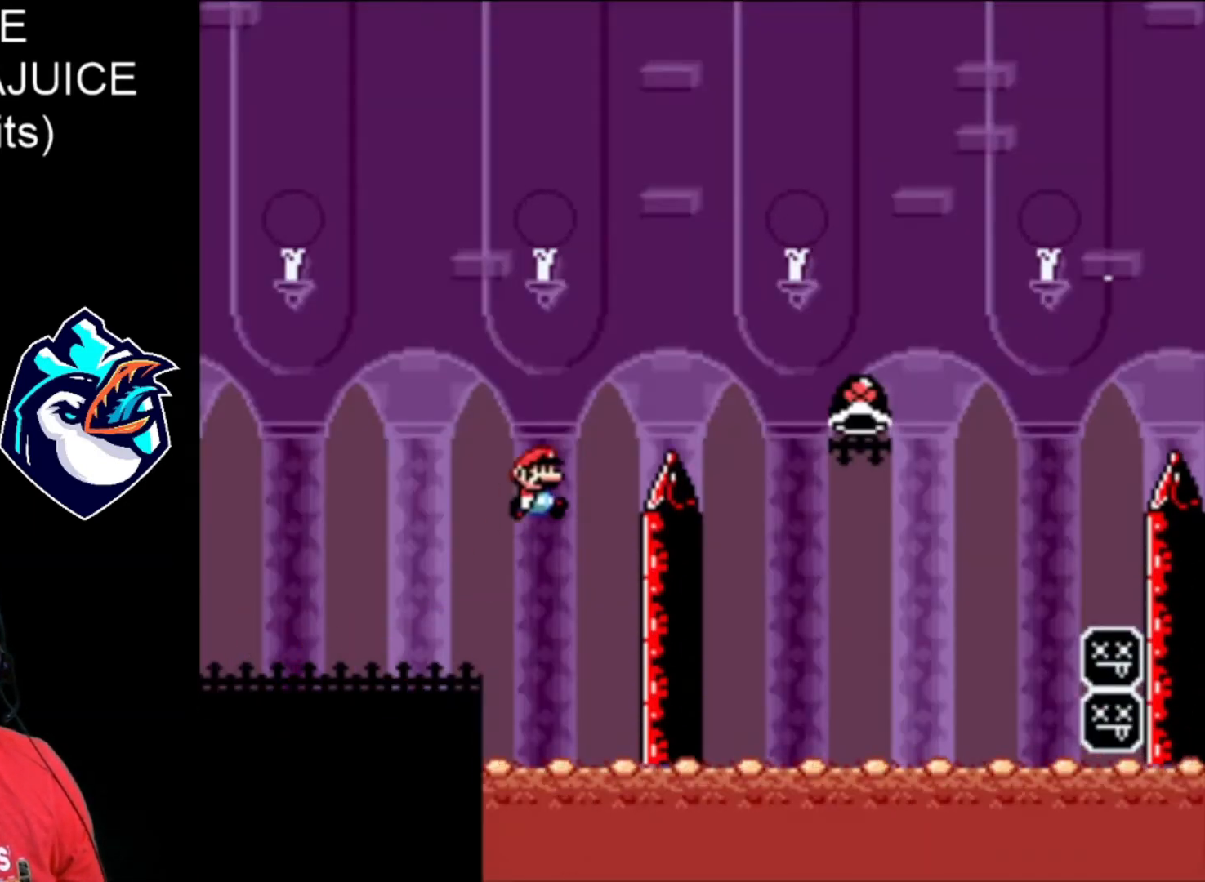
{"buttons": [], "events": [[480, "B", "up"], [480, "X", "up"]]}
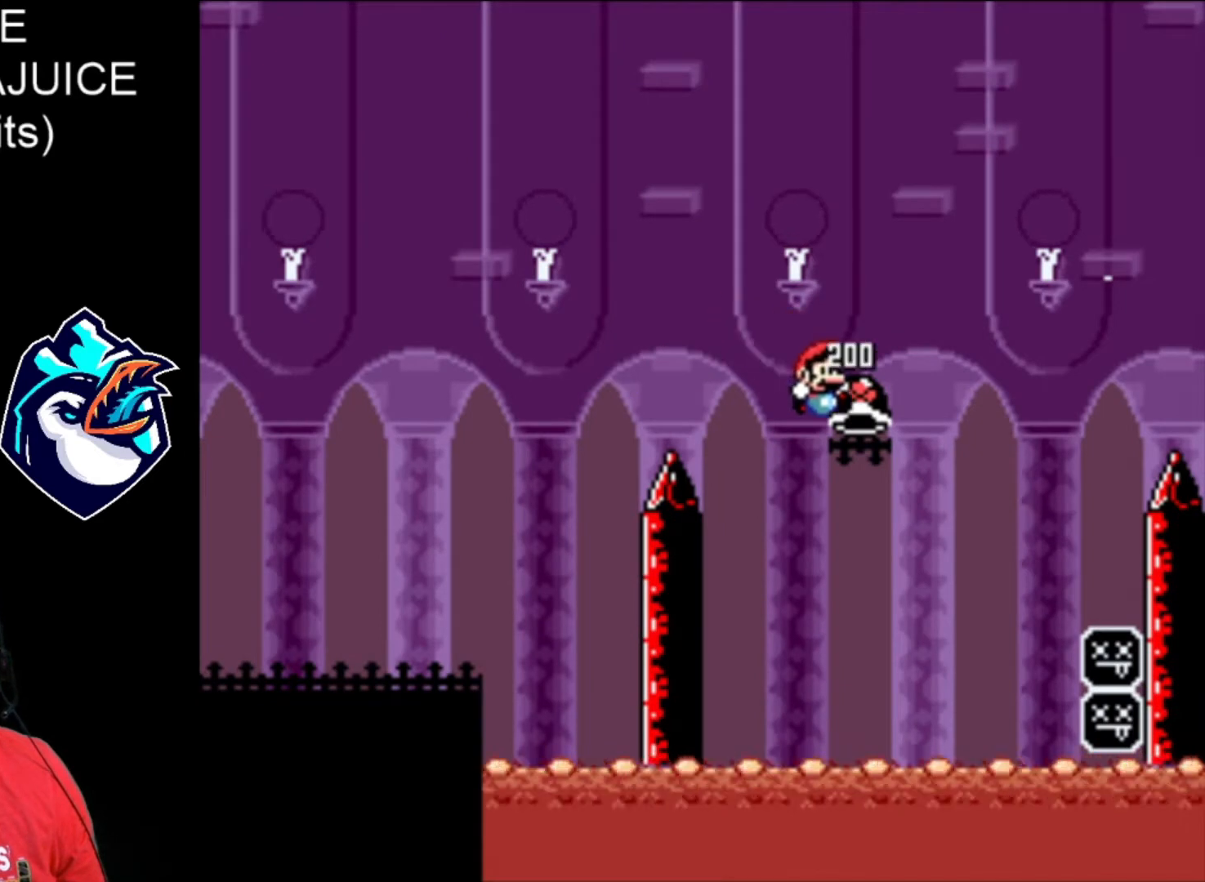
{"buttons": ["B", "X"], "events": [[120, "B", "down"], [120, "X", "down"]]}
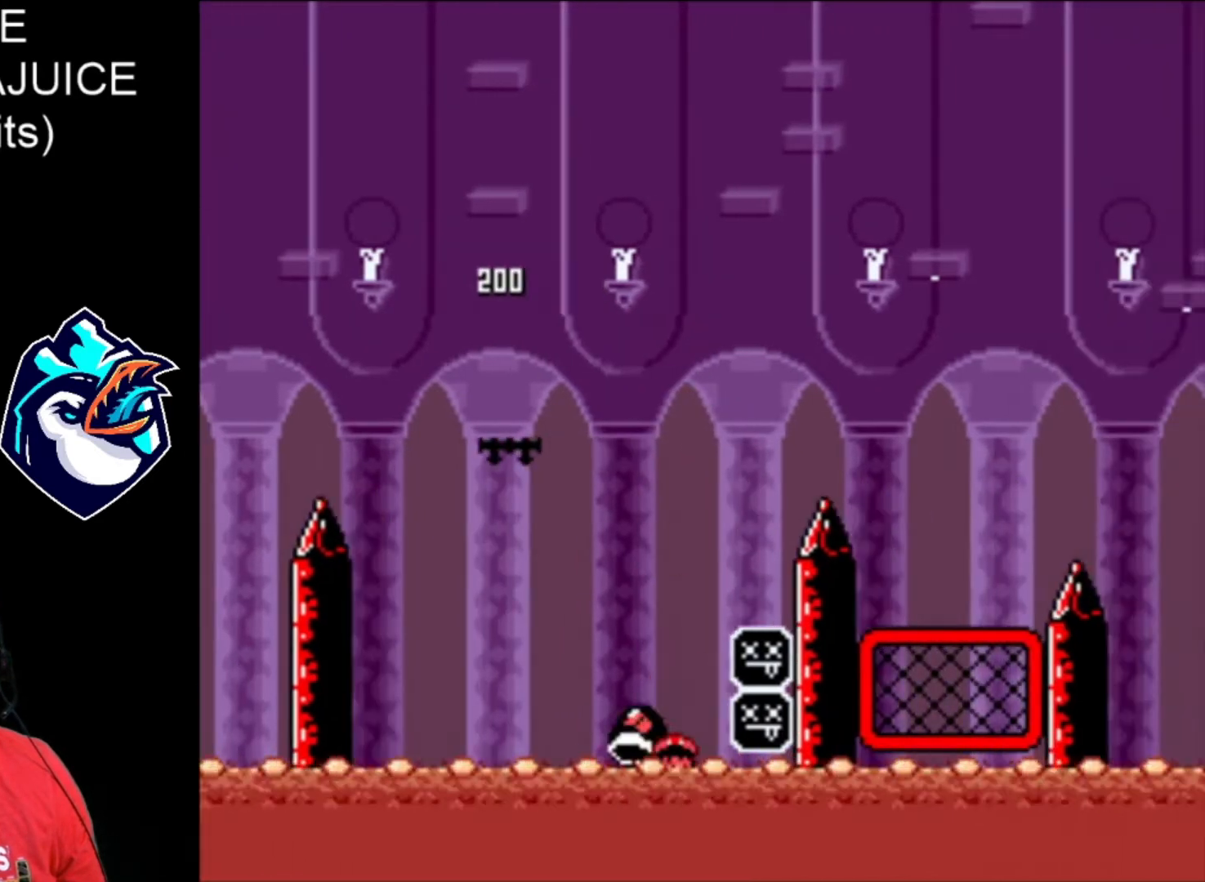
{"buttons": ["X"], "events": [[320, "B", "up"], [400, "B", "down"], [480, "B", "up"]]}
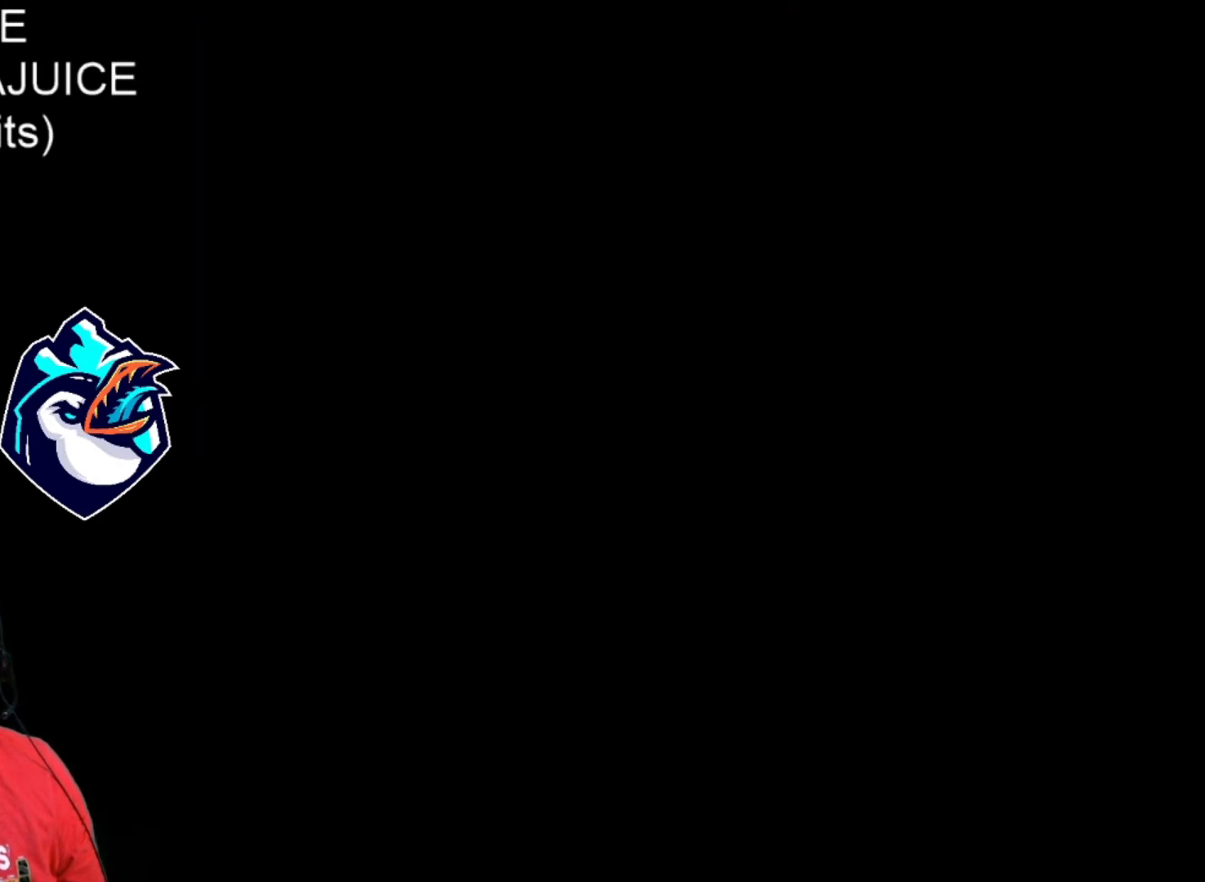
{"buttons": ["X"], "events": [[40, "B", "down"], [120, "B", "up"], [160, "B", "down"], [240, "B", "up"], [360, "B", "down"], [480, "B", "up"]]}
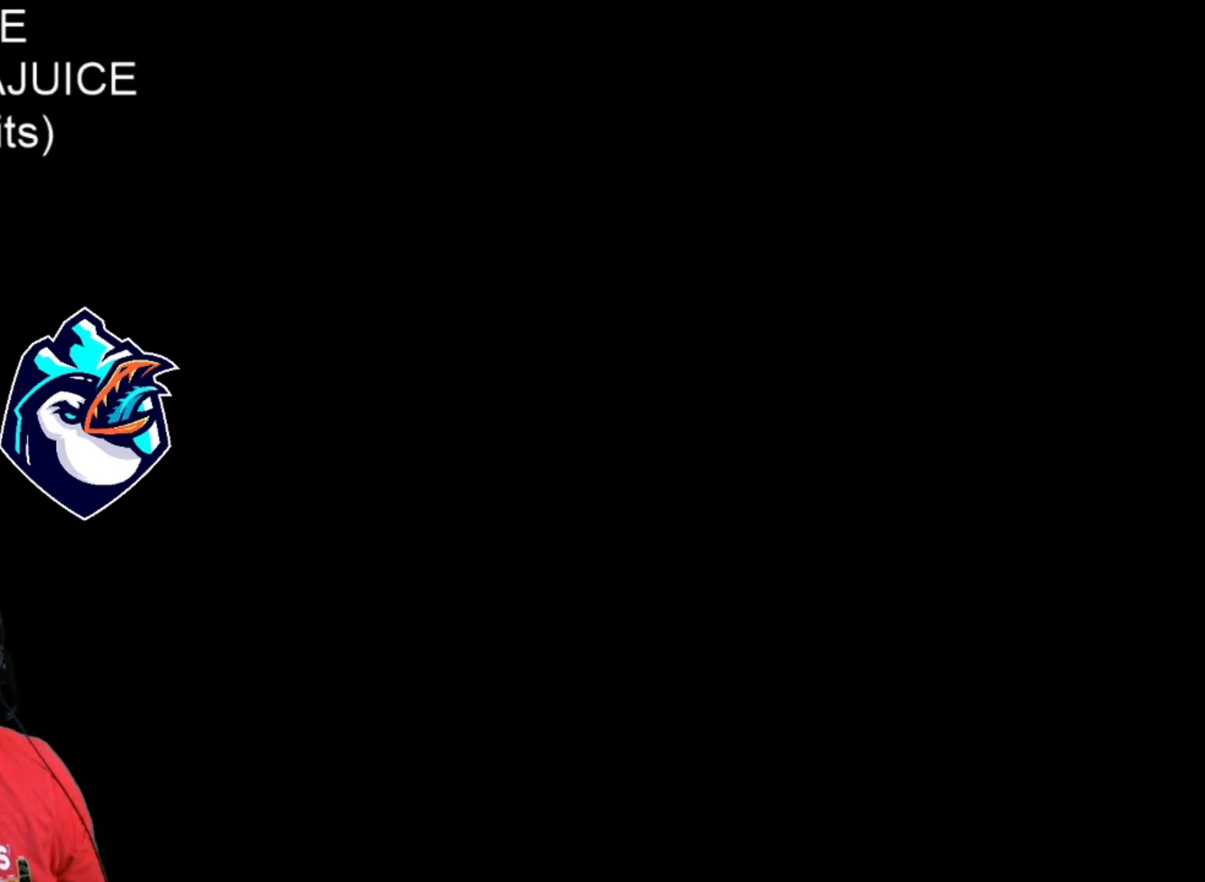
{"buttons": ["X"], "events": [[40, "B", "down"], [160, "B", "up"], [200, "B", "down"], [320, "B", "up"], [440, "B", "down"], [520, "B", "up"]]}
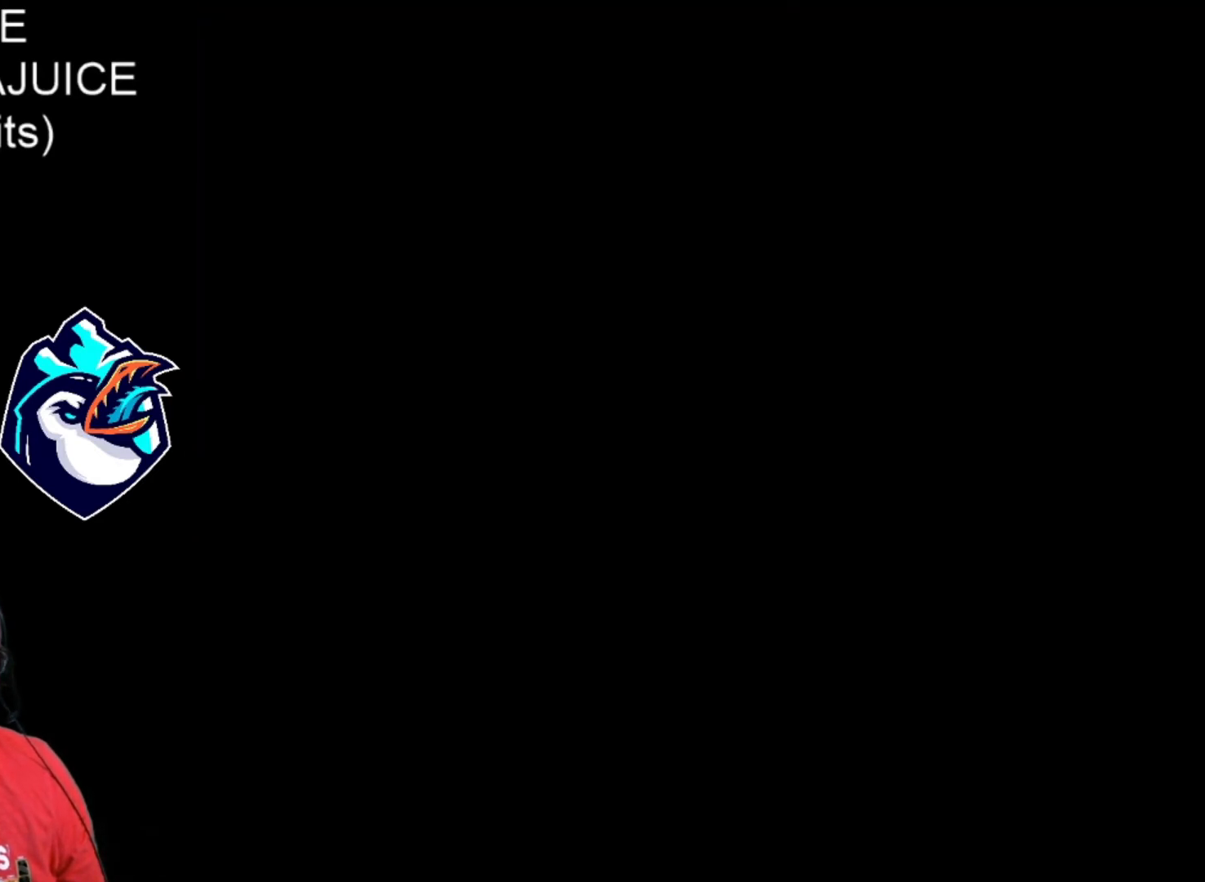
{"buttons": ["X"], "events": []}
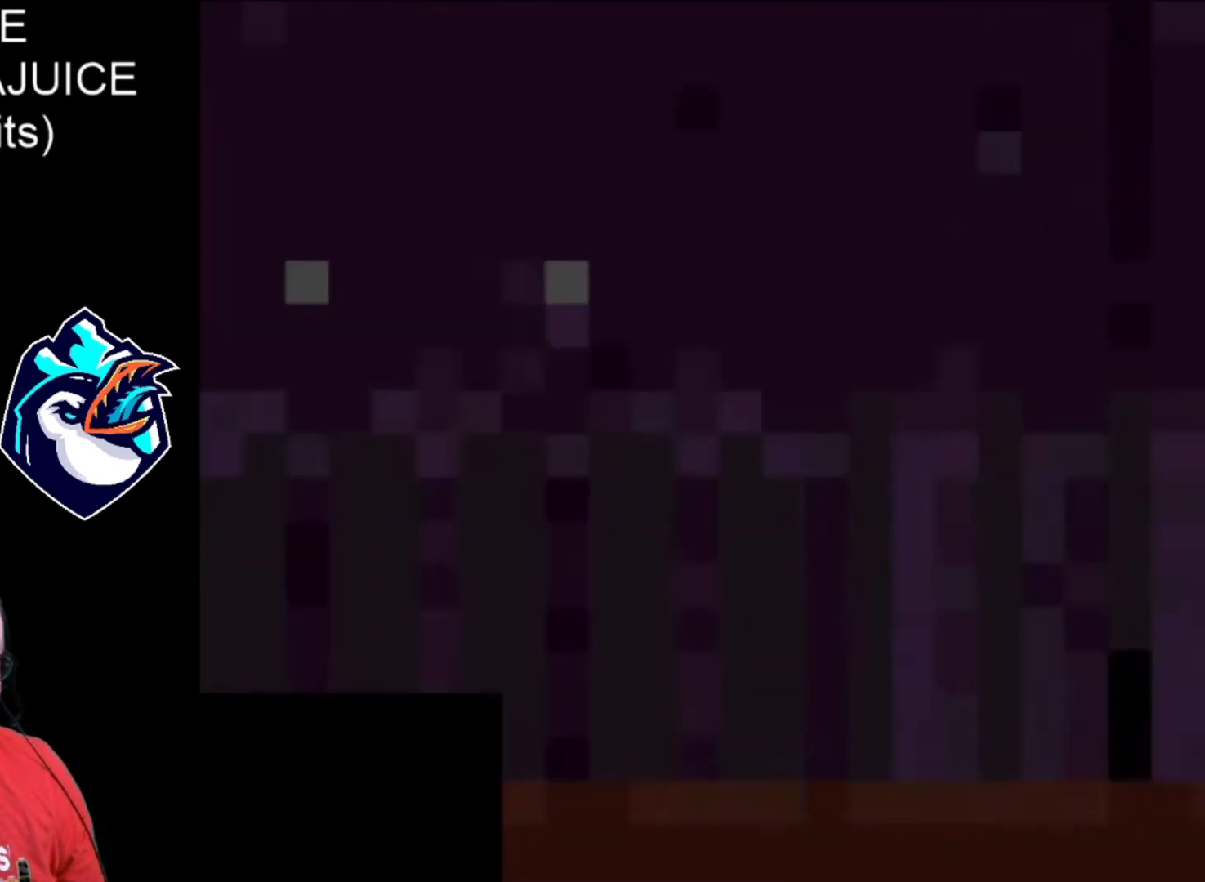
{"buttons": ["X", "DPAD_LEFT"], "events": [[280, "DPAD_LEFT", "down"]]}